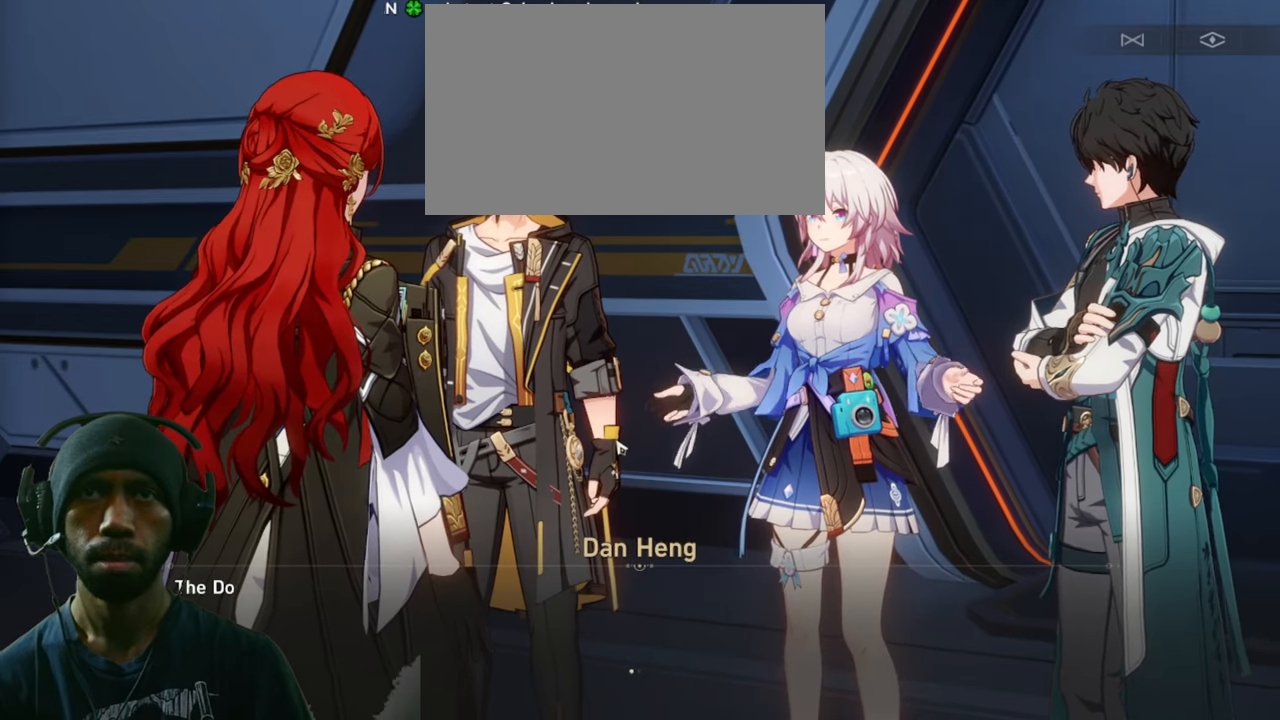
Gameplay with keyboard and mouse; each line is a JSON object with the keys and mouse buttons held at the frame after it. "events" lists presses ("down") and releases ("up") of "1", "2", "3", "4", "5", "a", "alt", "b", "c", "ctrl", "d", "e", "f", "g", "q", "r", "s", "shift", "space", "t", "tab", "v", "w", "x", "z", "mouse_left", "mouse_wheel", "mouse_right", "mouse_mb4" and "mouse_mb5" between this image and that frame as [ms after this image, input, new state], when the widget could be followed in between. "mouse_left", "mouse_wheel", "mouse_right", "mouse_mb4", "mouse_mb5" = the "left", "wheel", "right", "mb4", "mb5" buttons of the "mouse" list. No other keys are recorded. "wheel" means that the mouse wheel is clicked or scrolled. Mouse movement is not recorded.
{"keys": ["d", "w"], "mouse": [], "events": []}
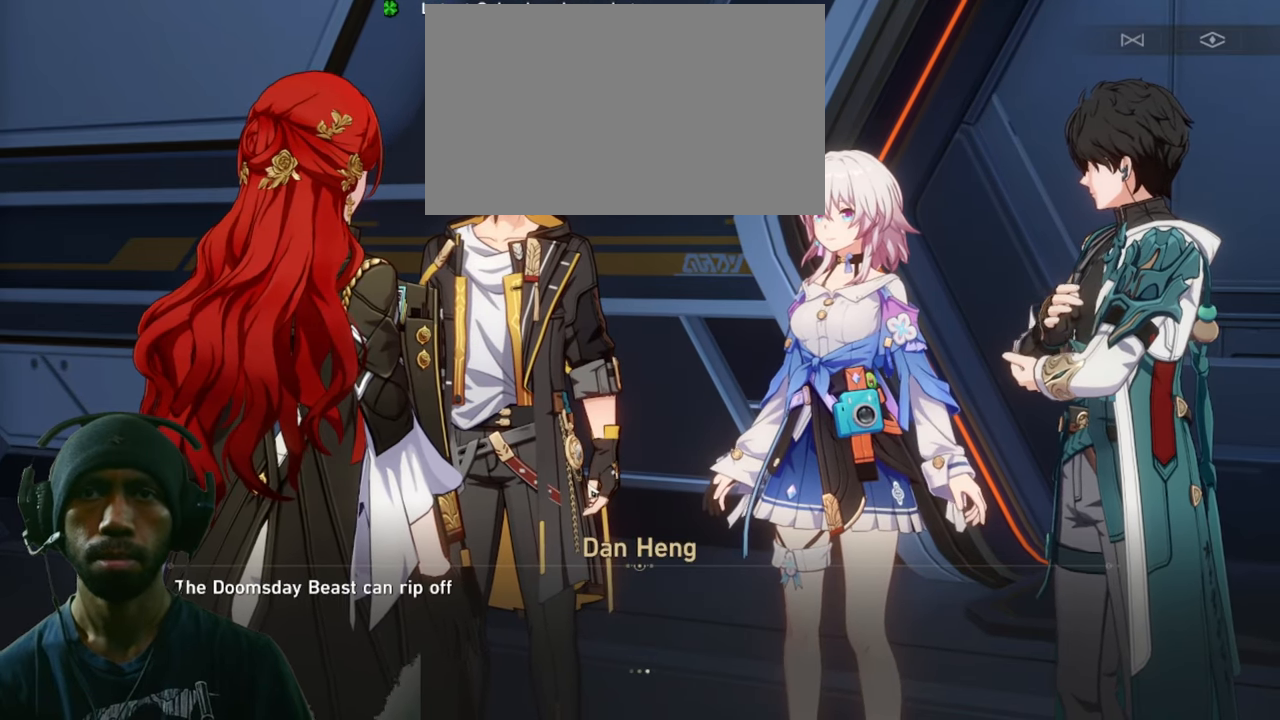
{"keys": ["d", "w"], "mouse": [], "events": []}
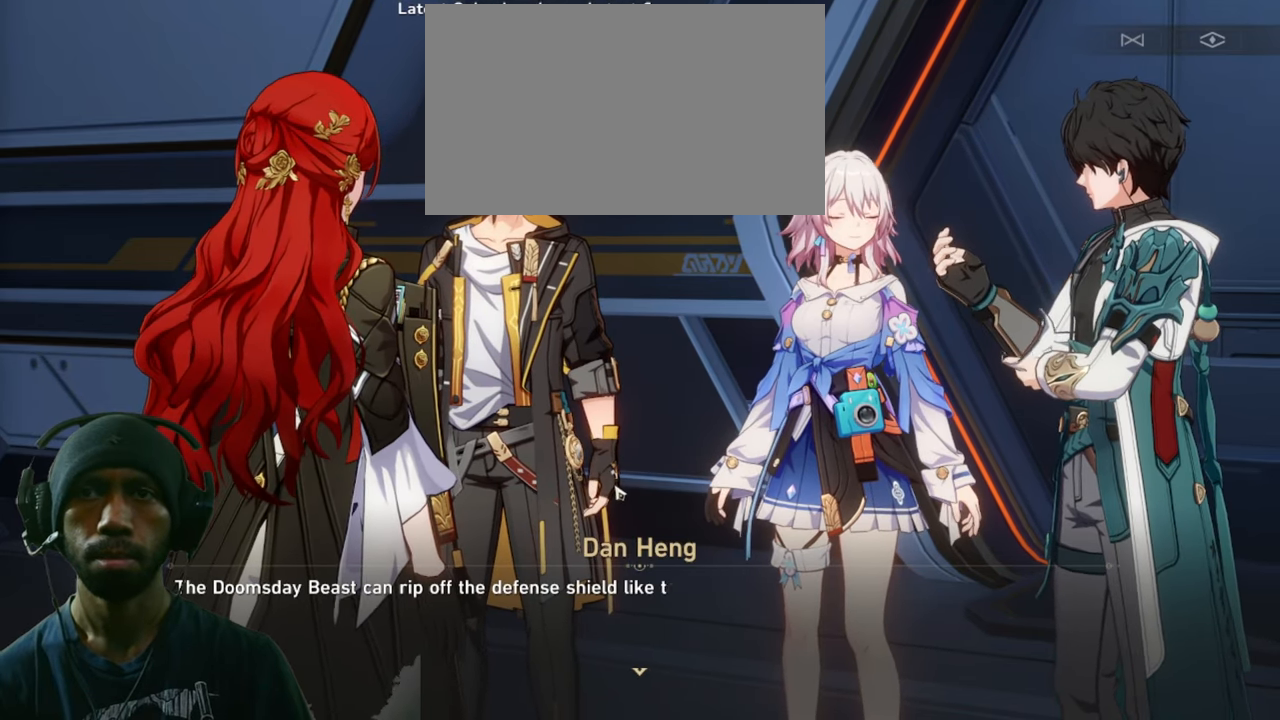
{"keys": ["d", "w"], "mouse": [], "events": []}
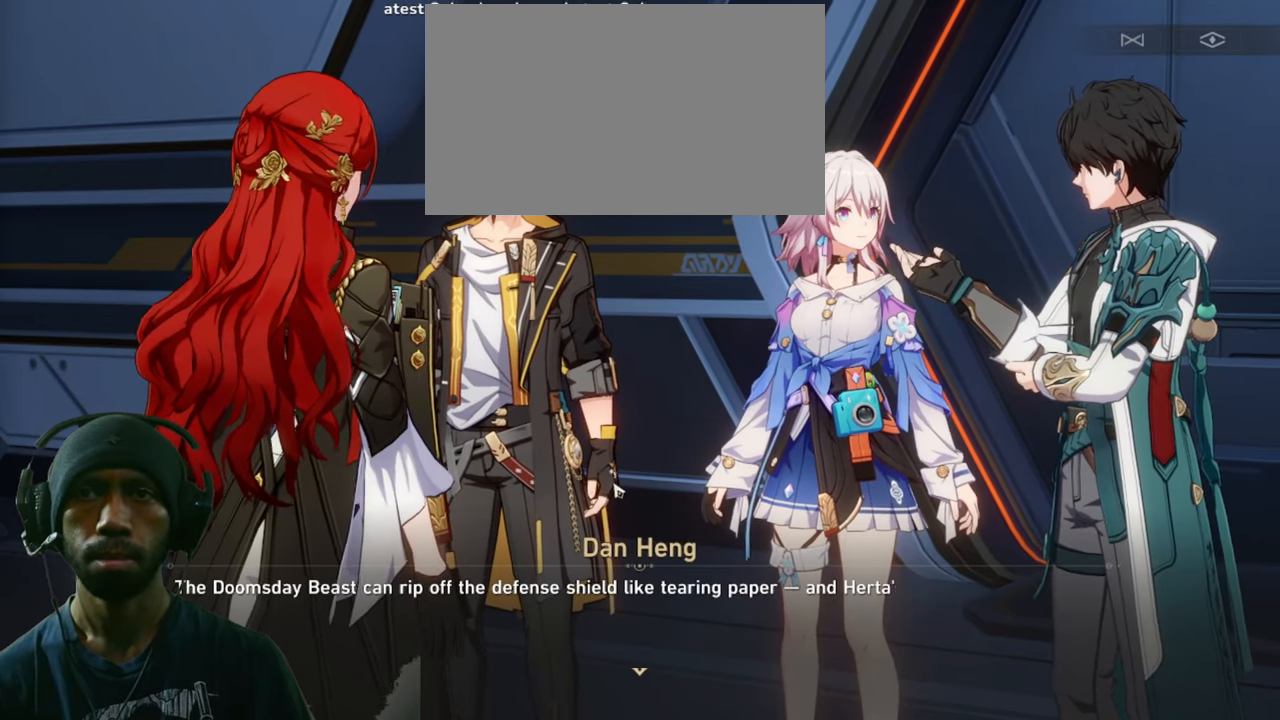
{"keys": ["d", "w"], "mouse": [], "events": []}
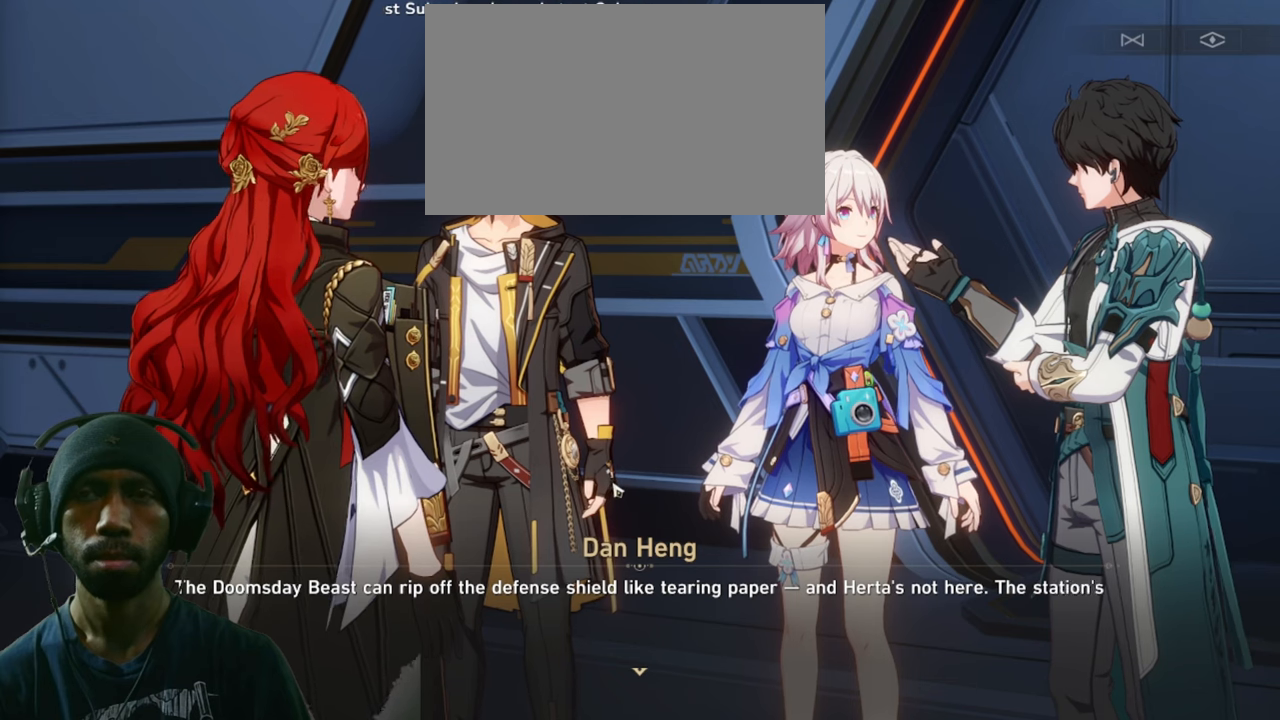
{"keys": ["d", "w"], "mouse": [], "events": []}
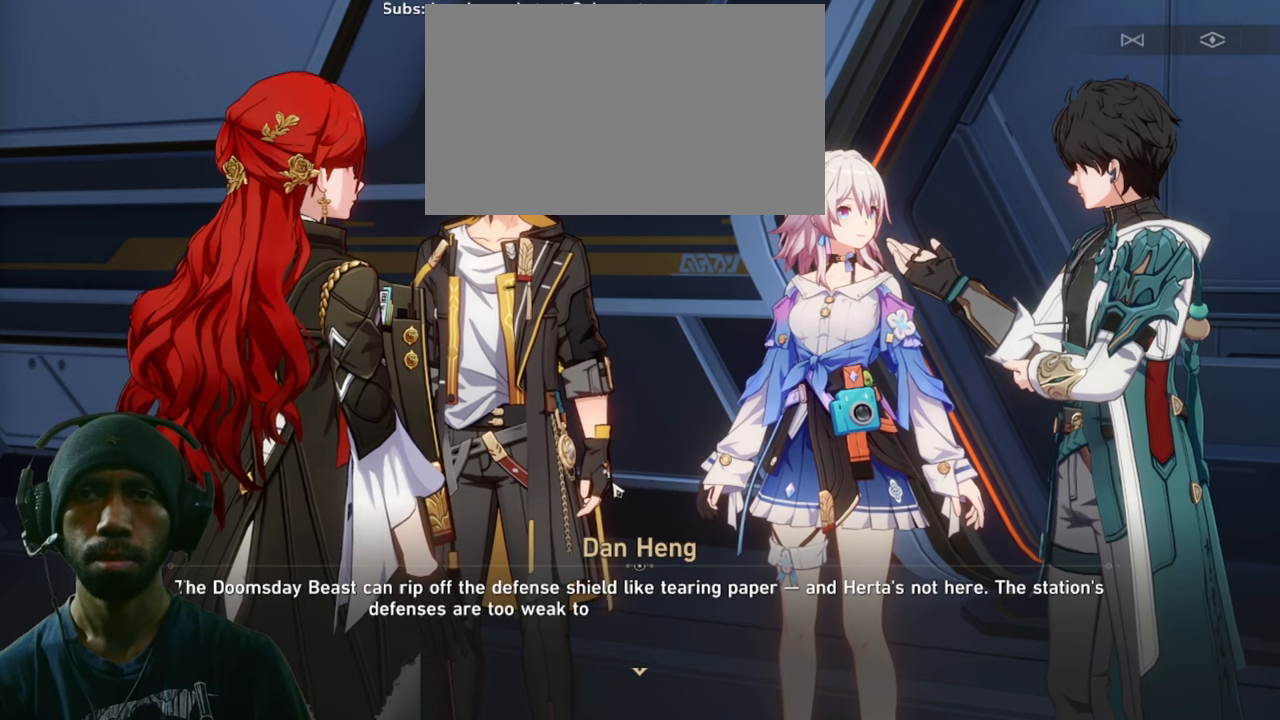
{"keys": ["d", "w"], "mouse": [], "events": []}
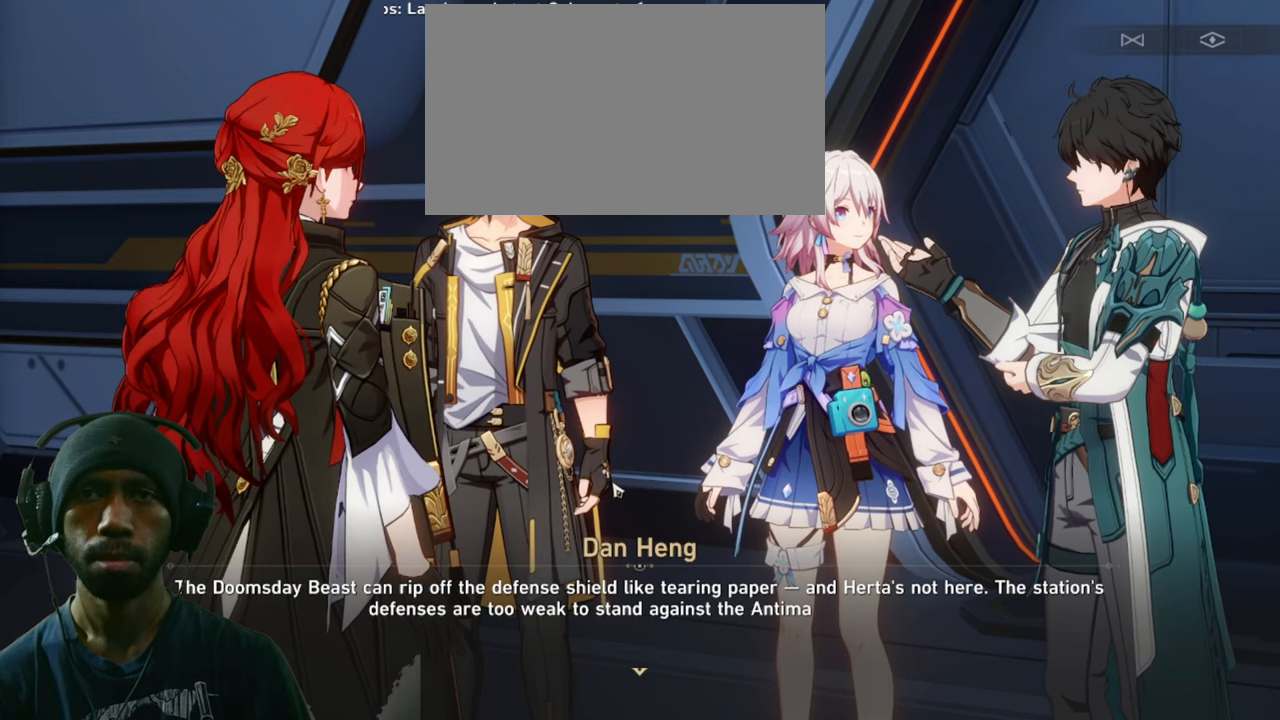
{"keys": ["d", "w"], "mouse": [], "events": []}
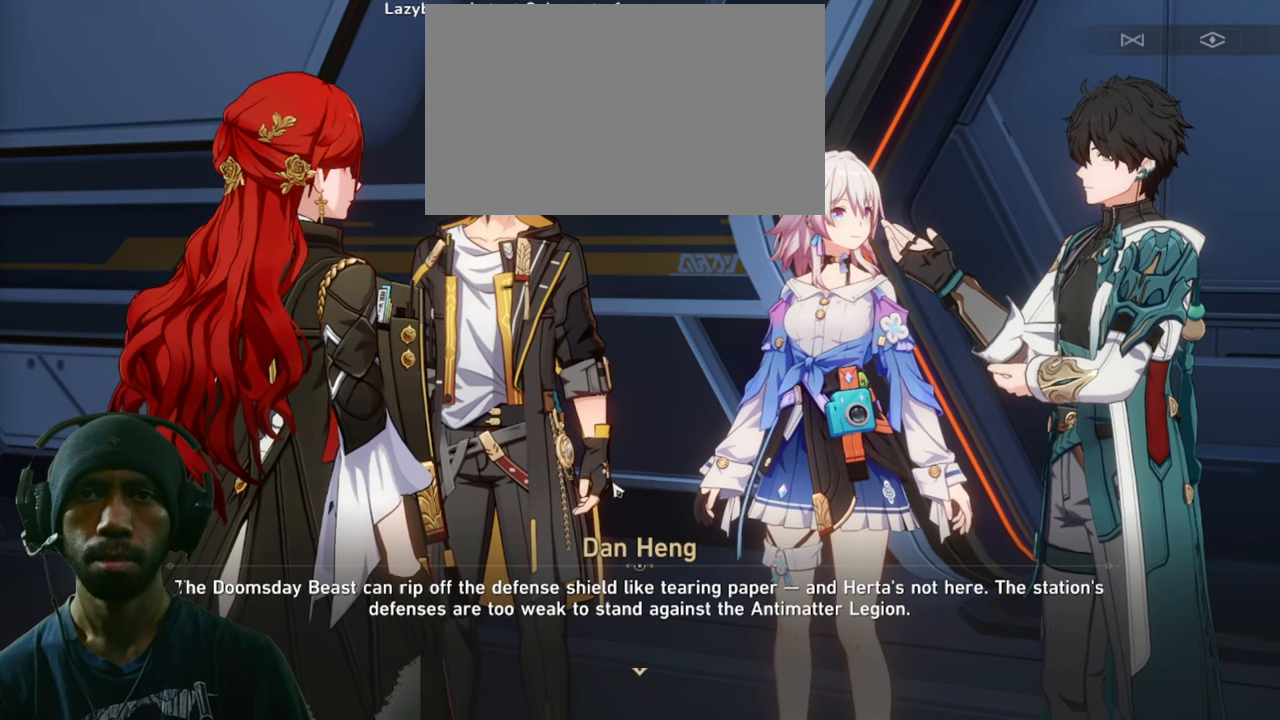
{"keys": ["d", "w"], "mouse": [], "events": []}
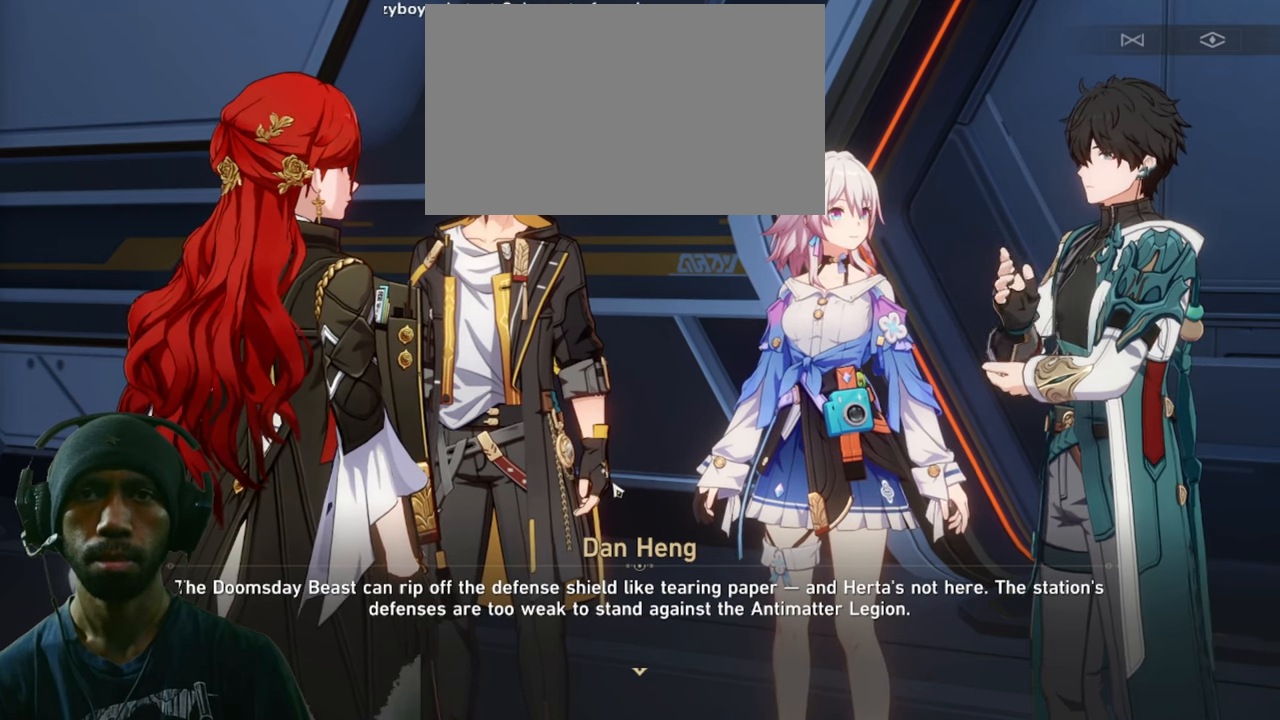
{"keys": ["d", "w"], "mouse": [], "events": []}
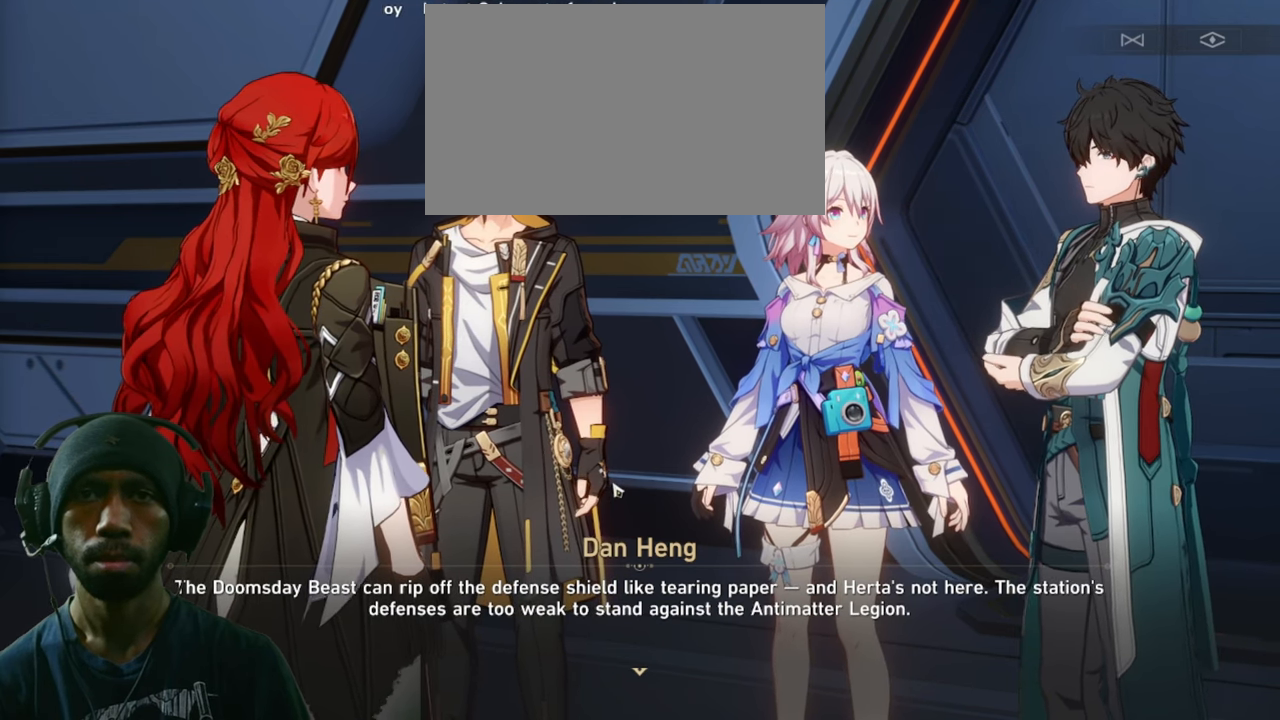
{"keys": ["d", "w"], "mouse": [], "events": []}
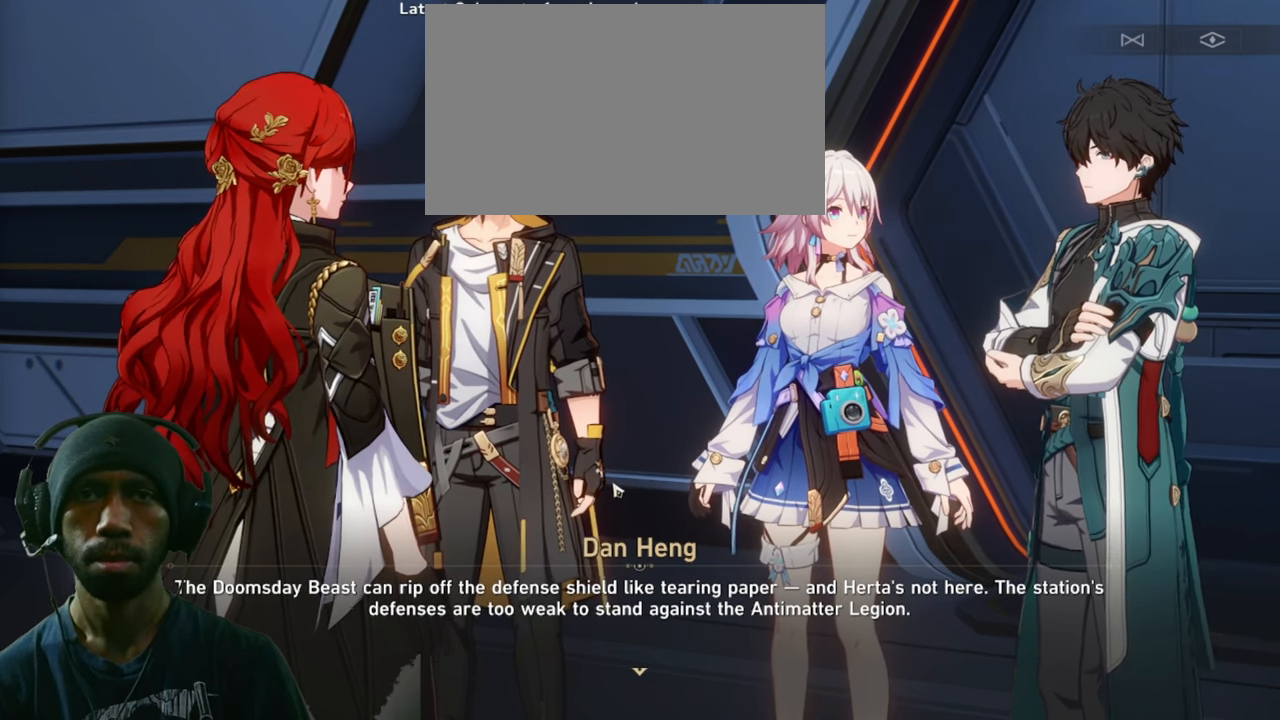
{"keys": ["d", "w"], "mouse": [], "events": []}
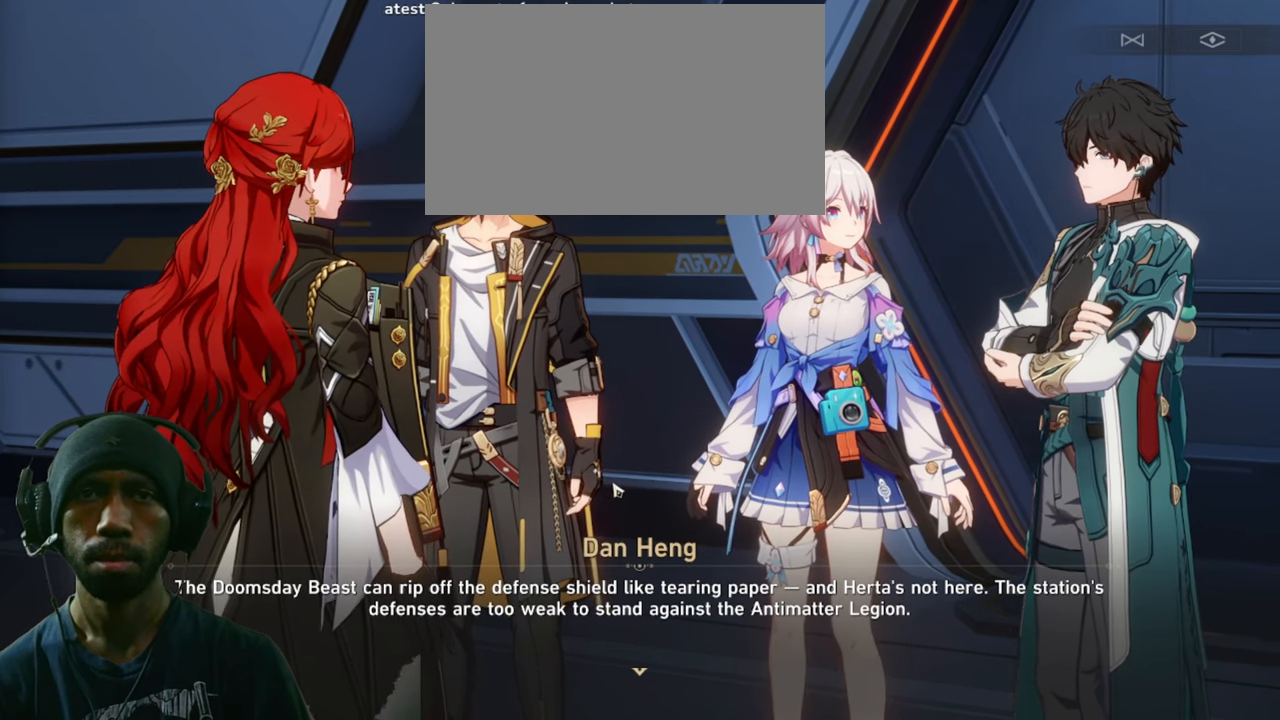
{"keys": ["d", "w"], "mouse": [], "events": []}
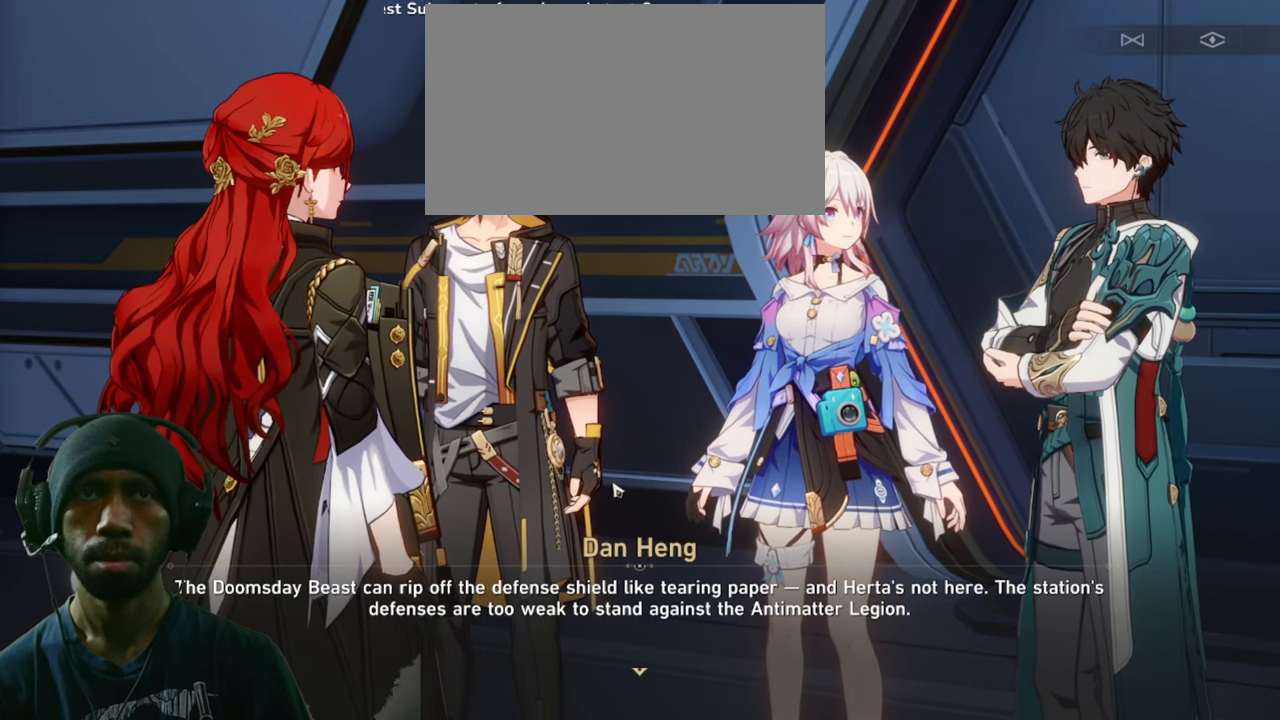
{"keys": ["d", "w"], "mouse": [], "events": []}
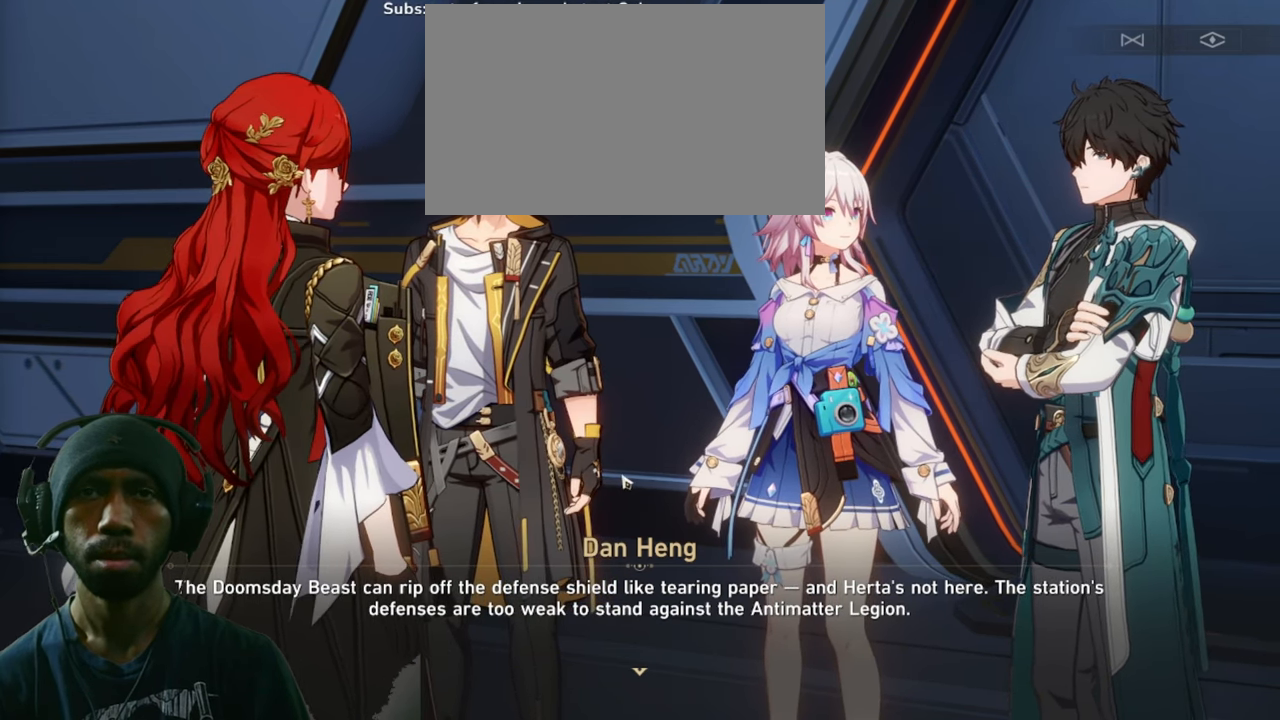
{"keys": ["d", "w"], "mouse": [], "events": []}
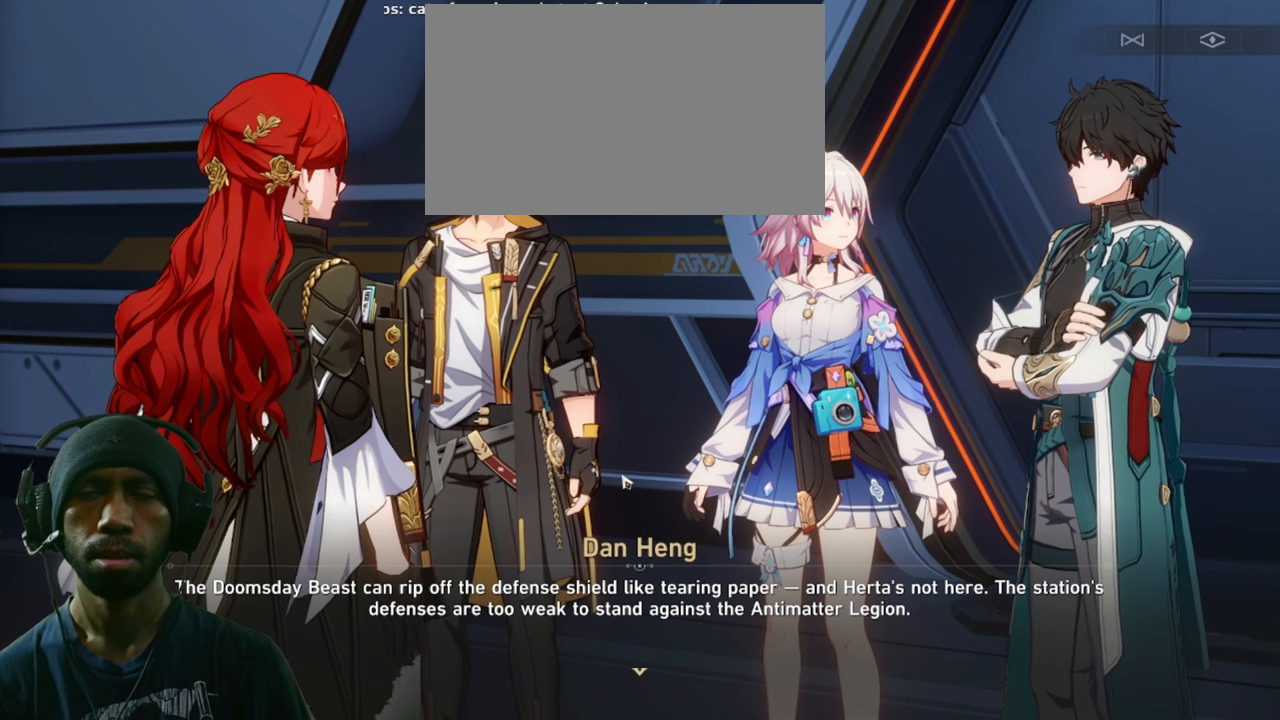
{"keys": ["d", "w"], "mouse": [], "events": []}
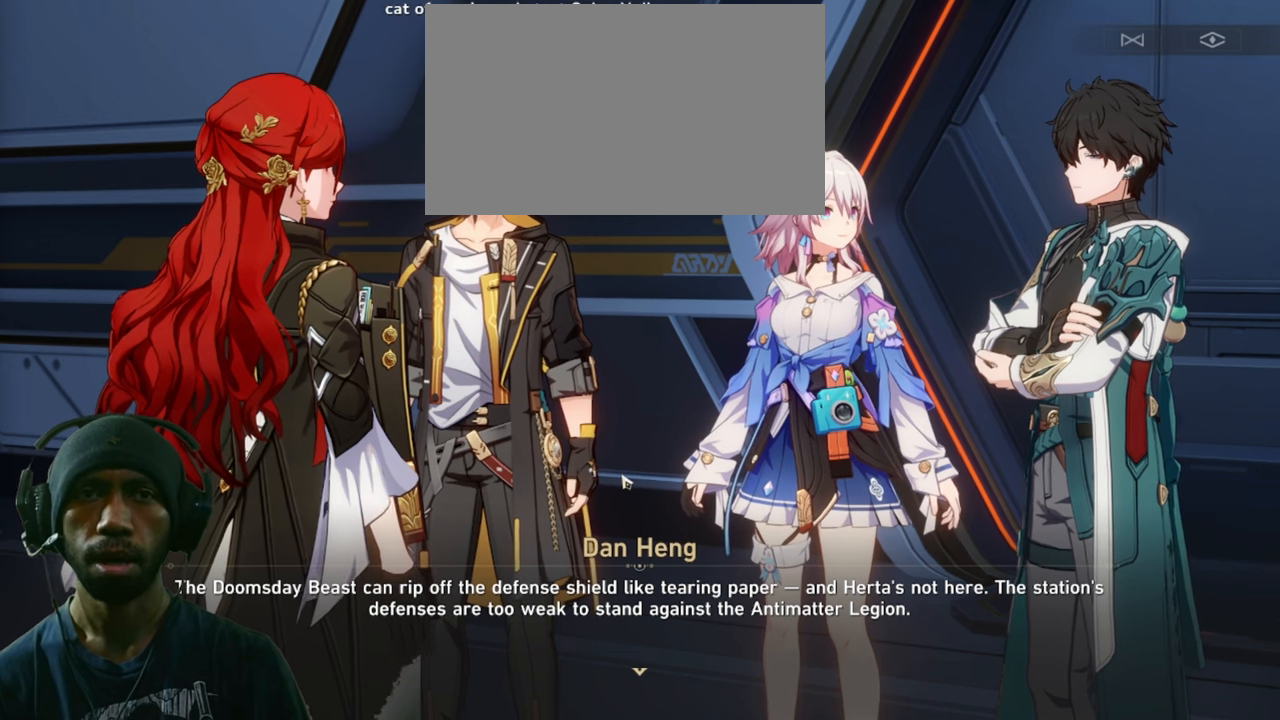
{"keys": ["d", "w"], "mouse": [], "events": []}
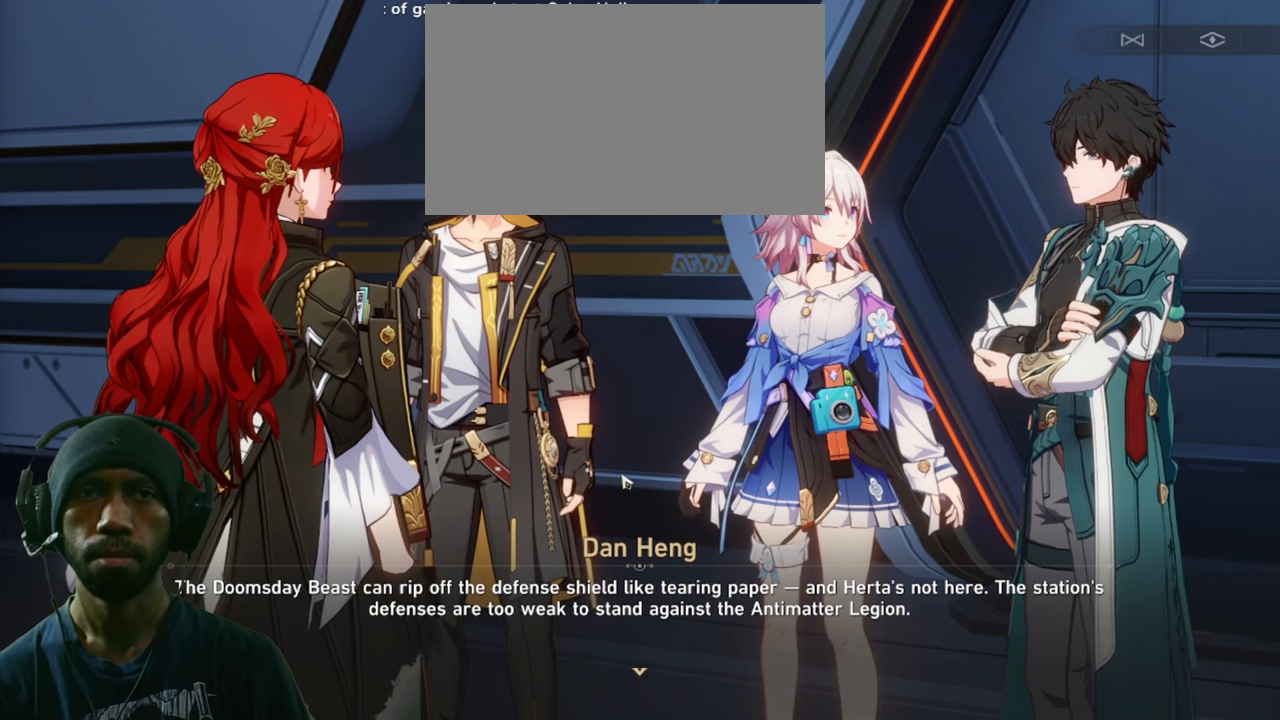
{"keys": ["d", "w"], "mouse": [], "events": []}
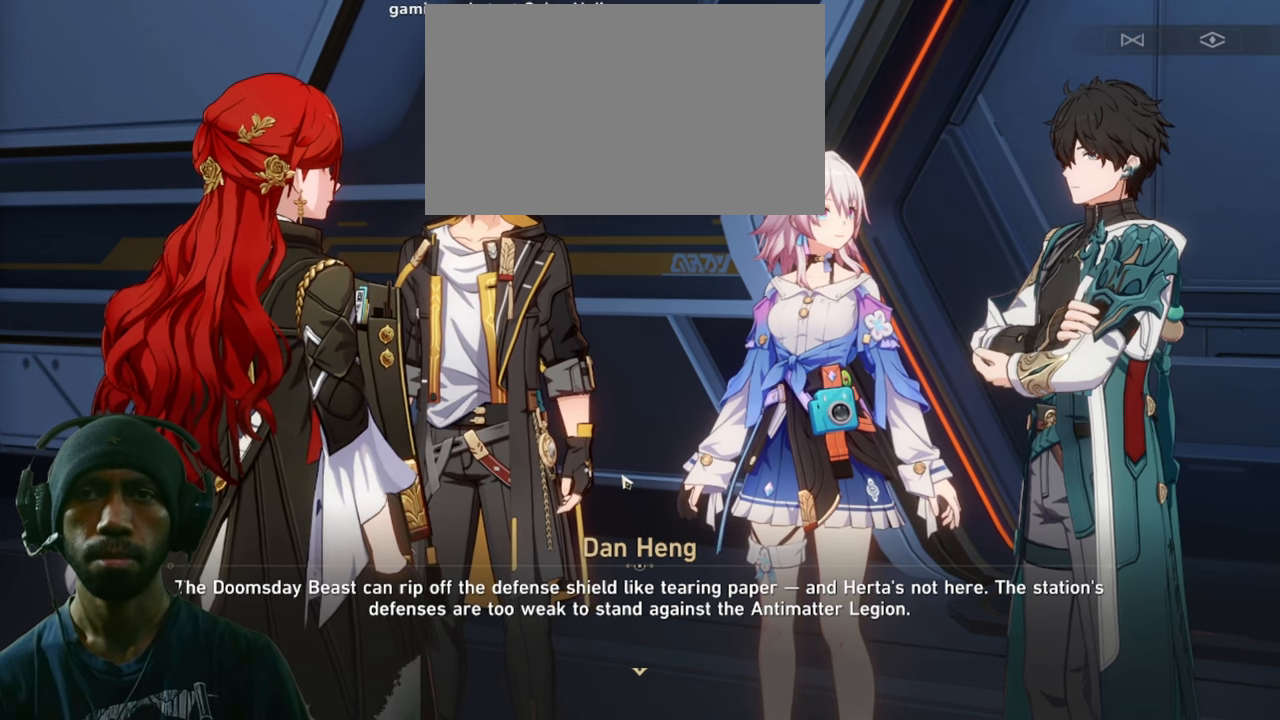
{"keys": ["d", "w"], "mouse": [], "events": []}
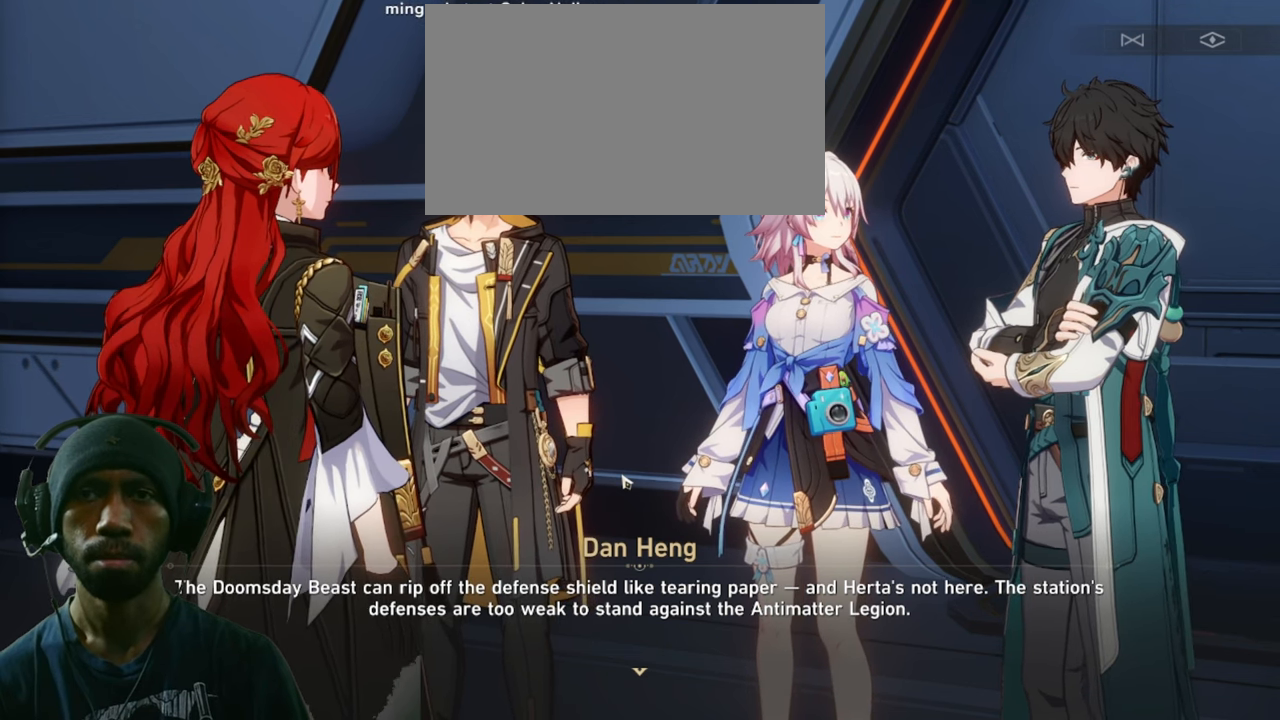
{"keys": ["d", "w"], "mouse": [], "events": []}
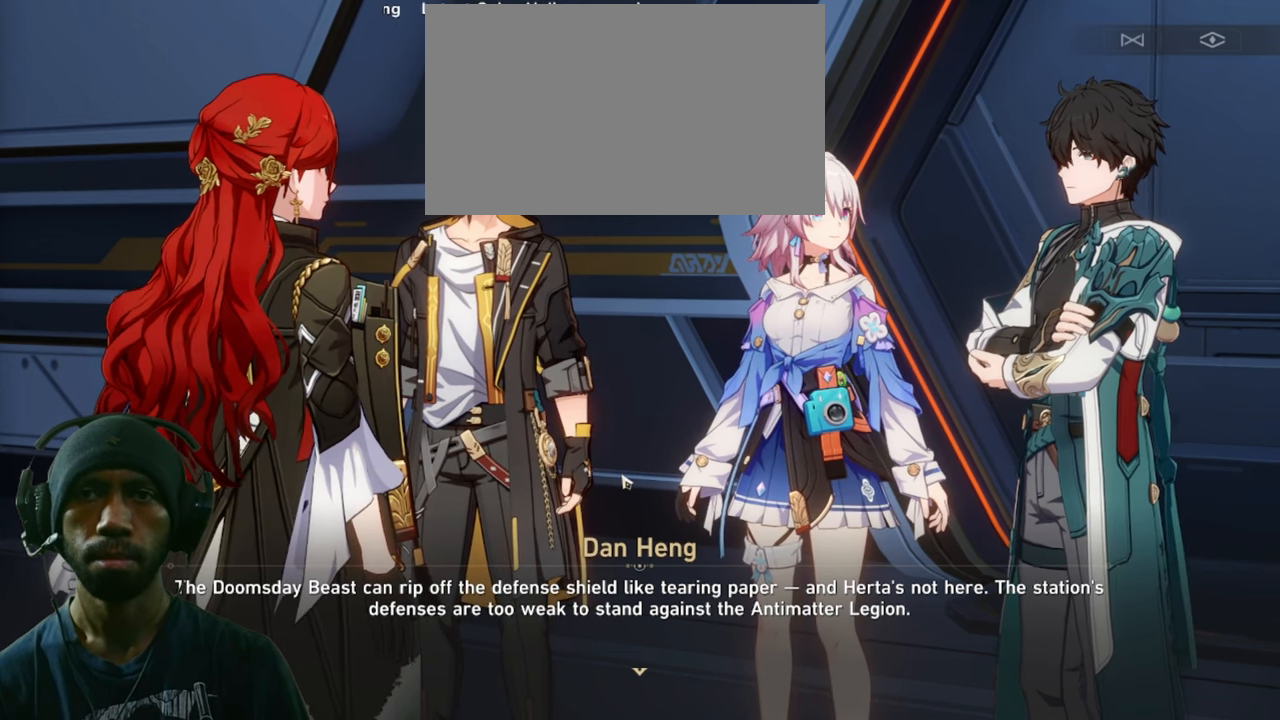
{"keys": ["d", "w"], "mouse": [], "events": []}
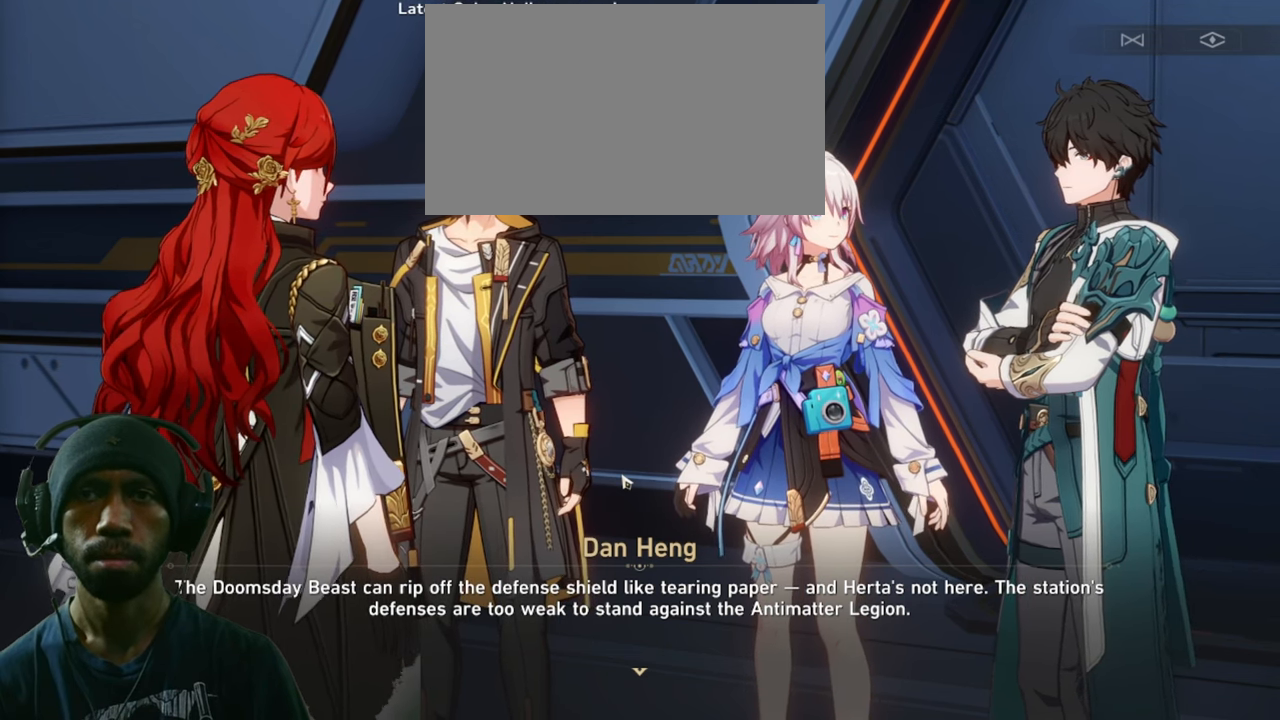
{"keys": ["d", "w"], "mouse": [], "events": []}
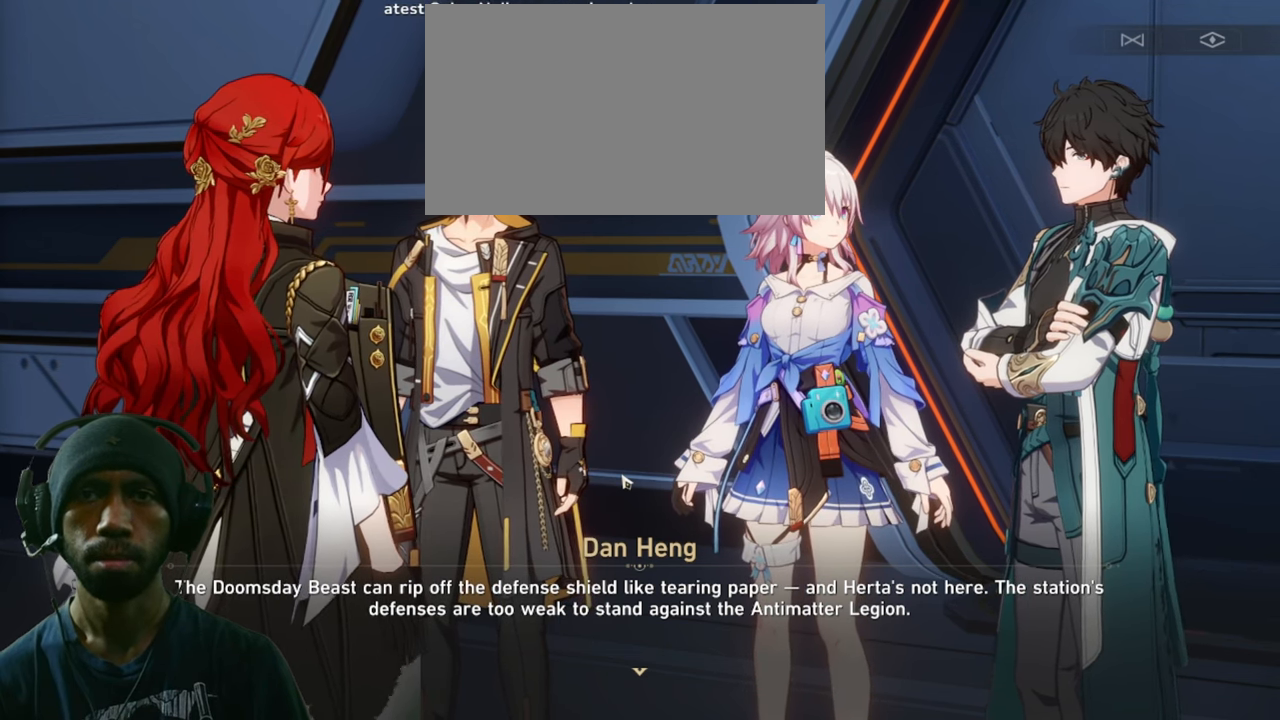
{"keys": ["d", "w"], "mouse": [], "events": []}
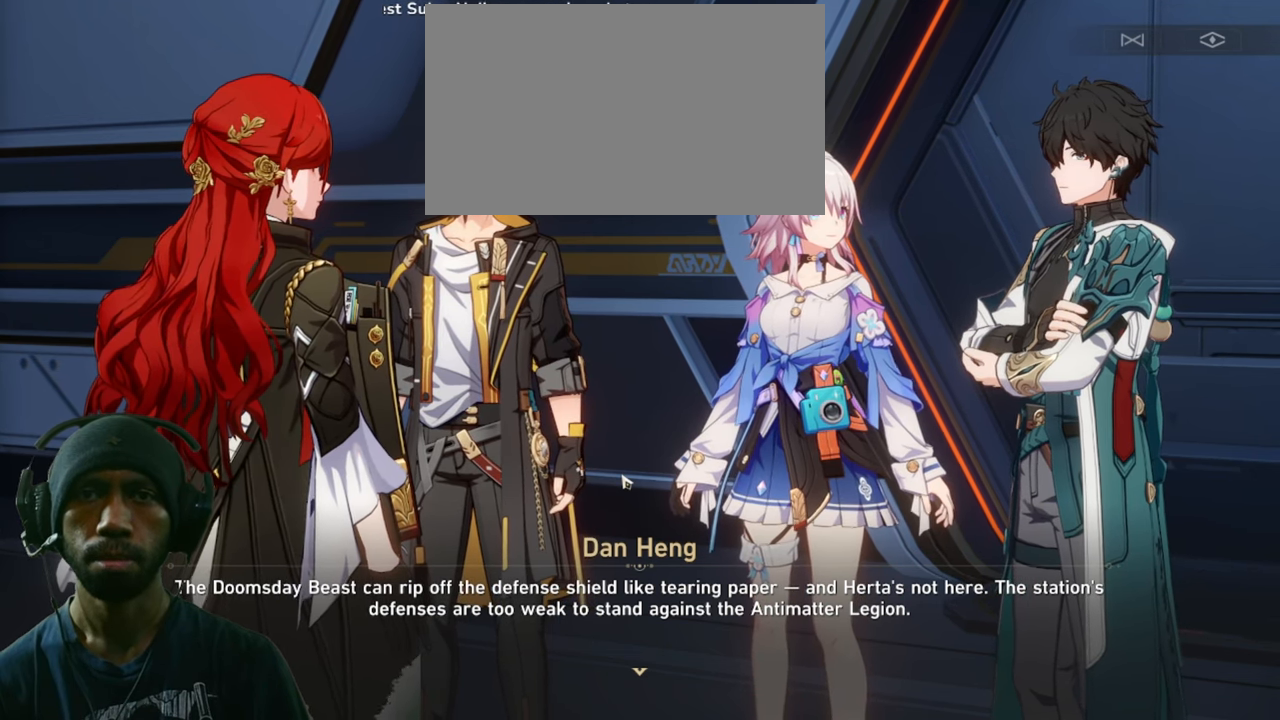
{"keys": ["d", "w"], "mouse": [], "events": []}
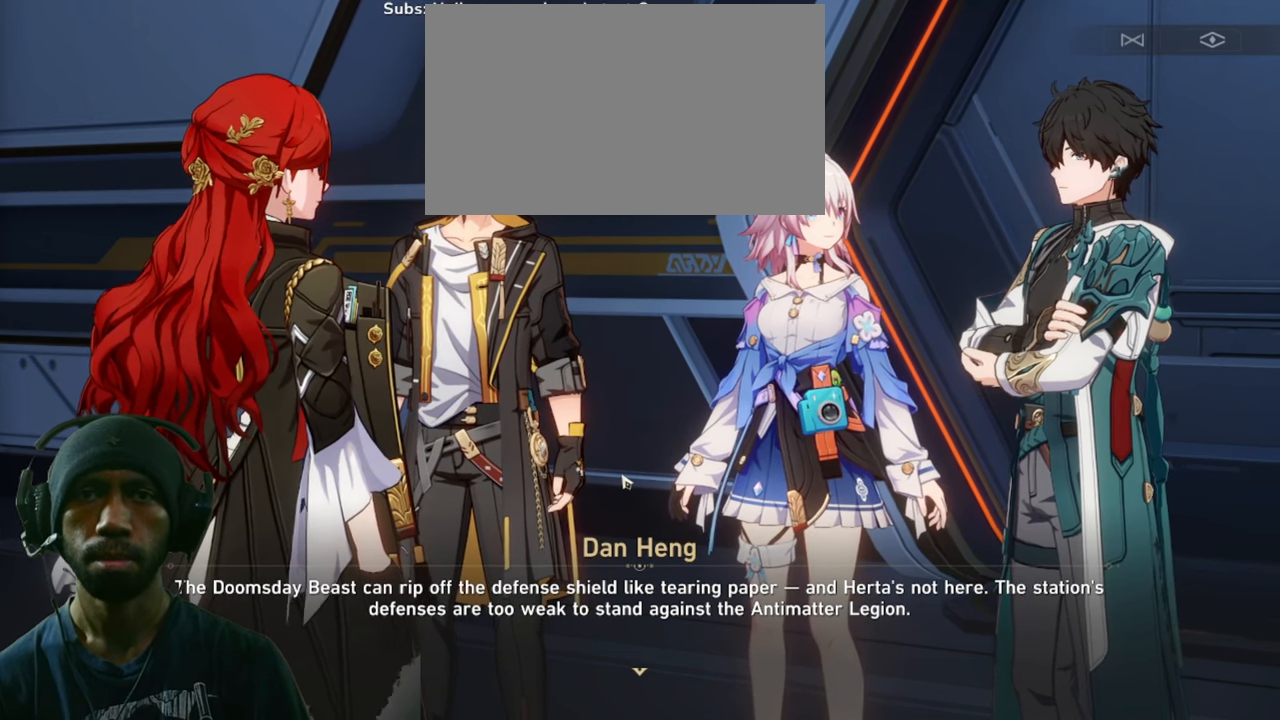
{"keys": ["d", "w"], "mouse": ["left"], "events": [[433, "mouse_left", "down"]]}
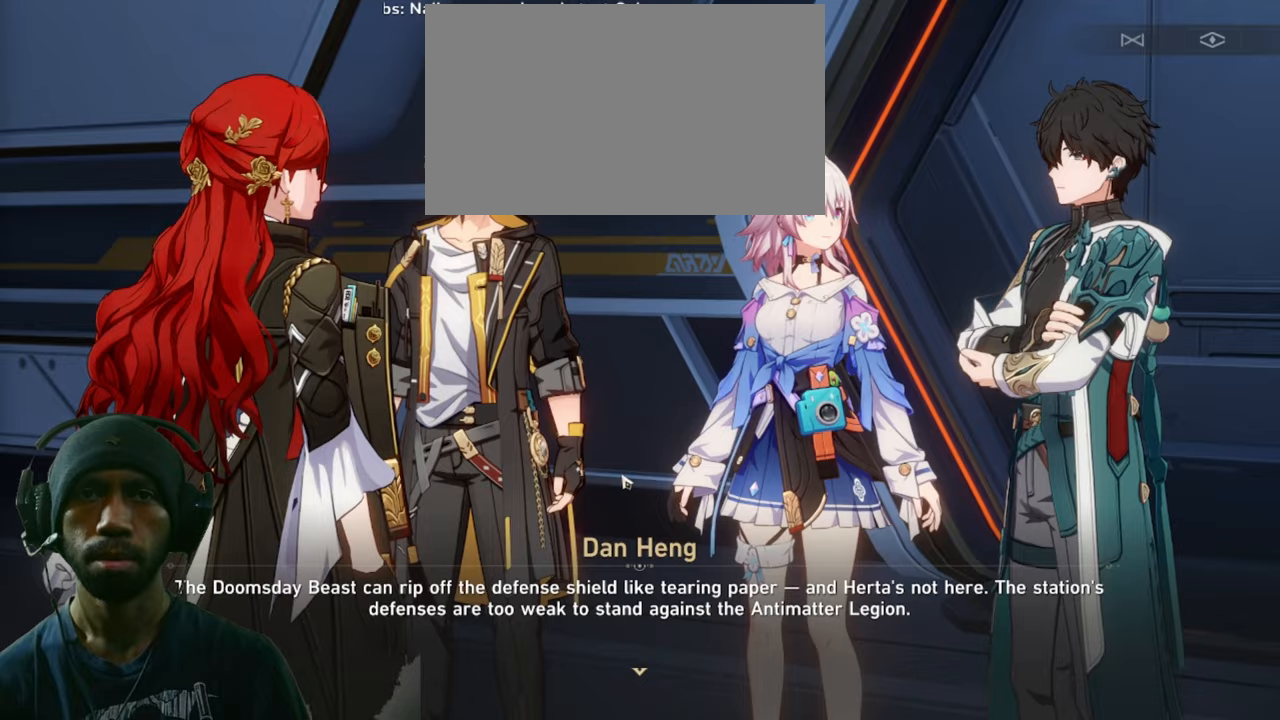
{"keys": ["d", "w"], "mouse": [], "events": [[100, "mouse_left", "up"]]}
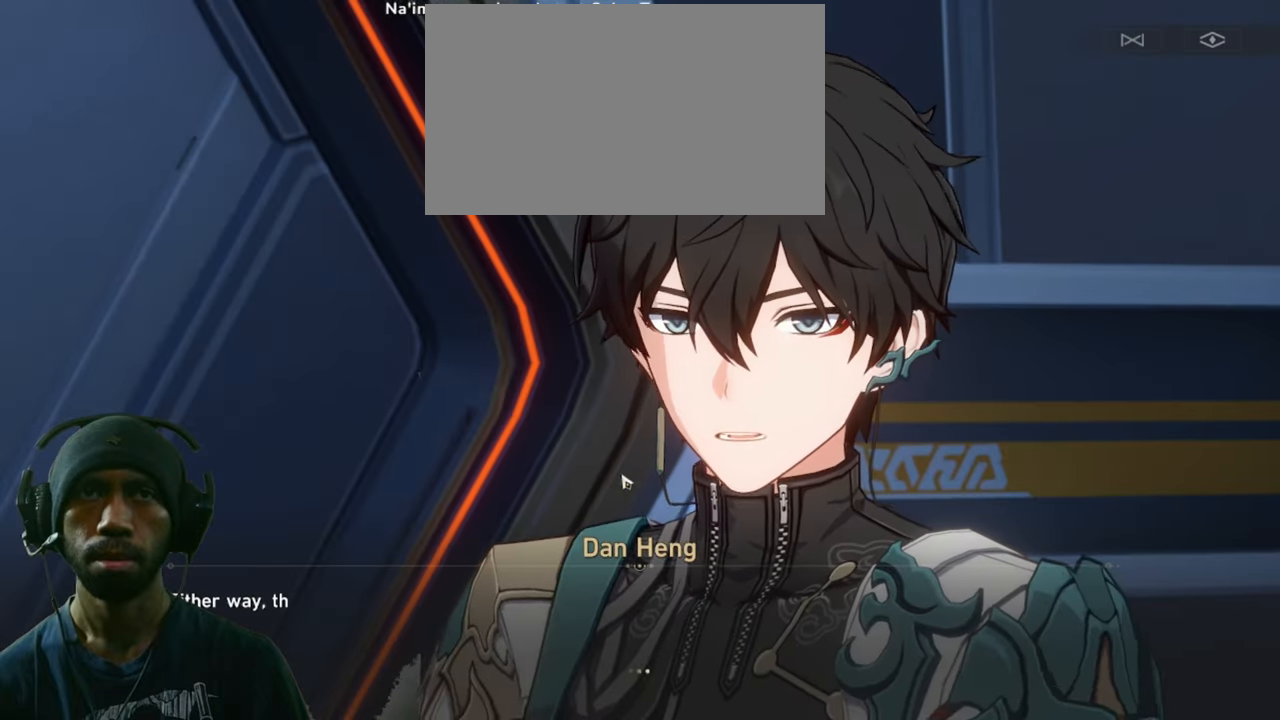
{"keys": ["d", "w"], "mouse": [], "events": []}
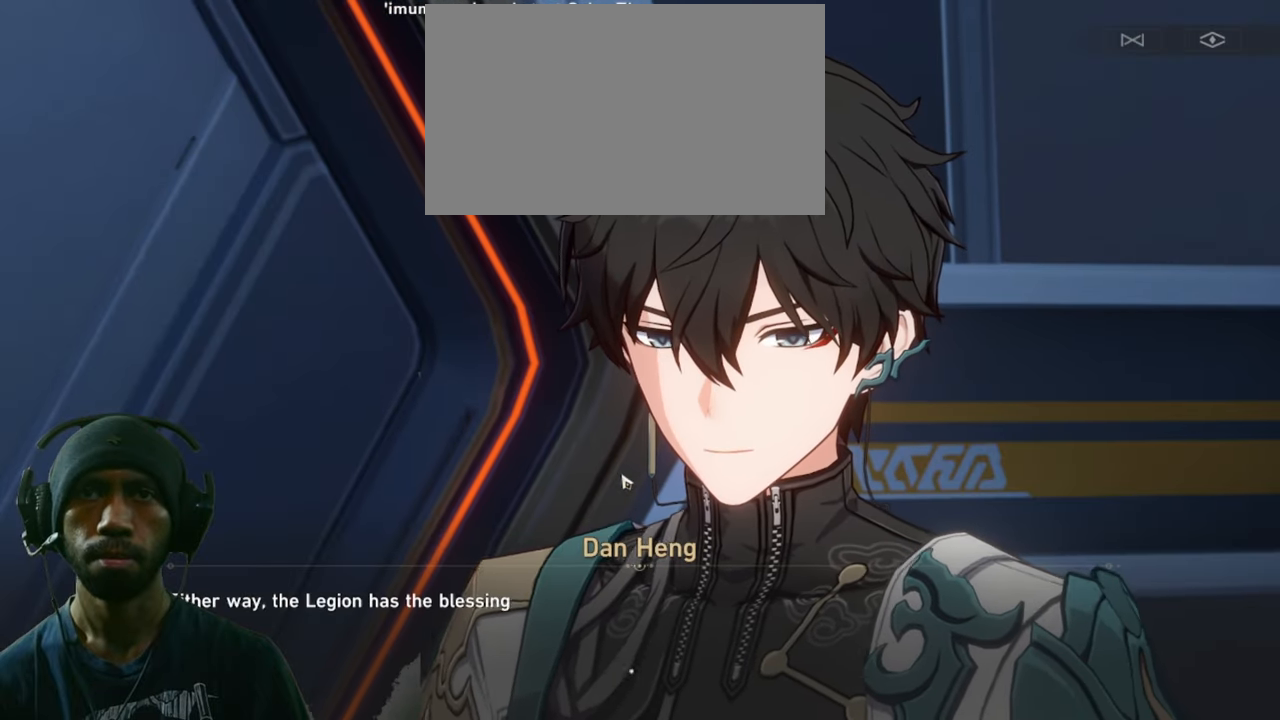
{"keys": ["d", "w"], "mouse": [], "events": []}
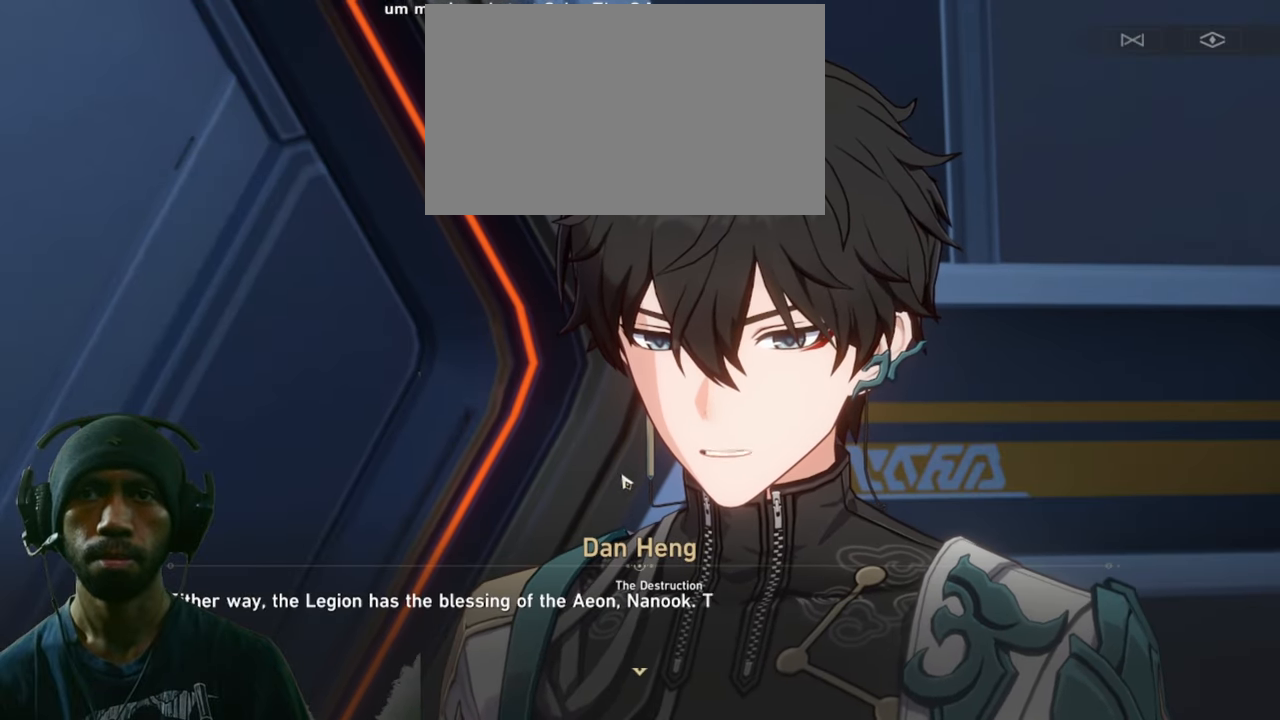
{"keys": ["d", "w"], "mouse": [], "events": []}